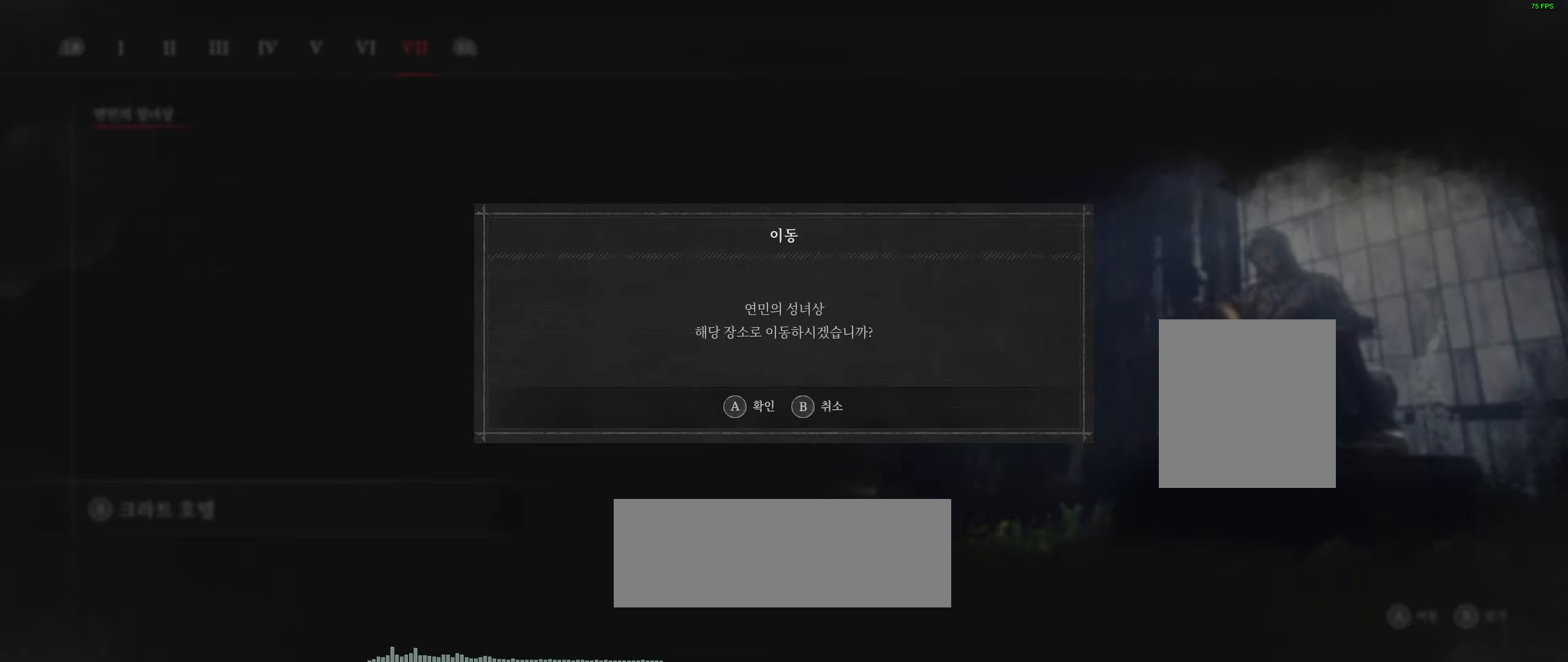
Gameplay with a controller (Xbox layout); each line is a JSON object with the inputs held at the frame after it. "events" lists button and stick changes between this image and that frame as [ms after this image, input, new state], when the widget could be followed in between. Not read: DPAD_DOWN DPAD_LEFT DPAD_RIGHT DPAD_UP HOME L1 L3 R1 R3 other_buttons right_stick.
{"buttons": [], "left_stick": "center", "events": [[83, "B", "down"], [250, "B", "up"]]}
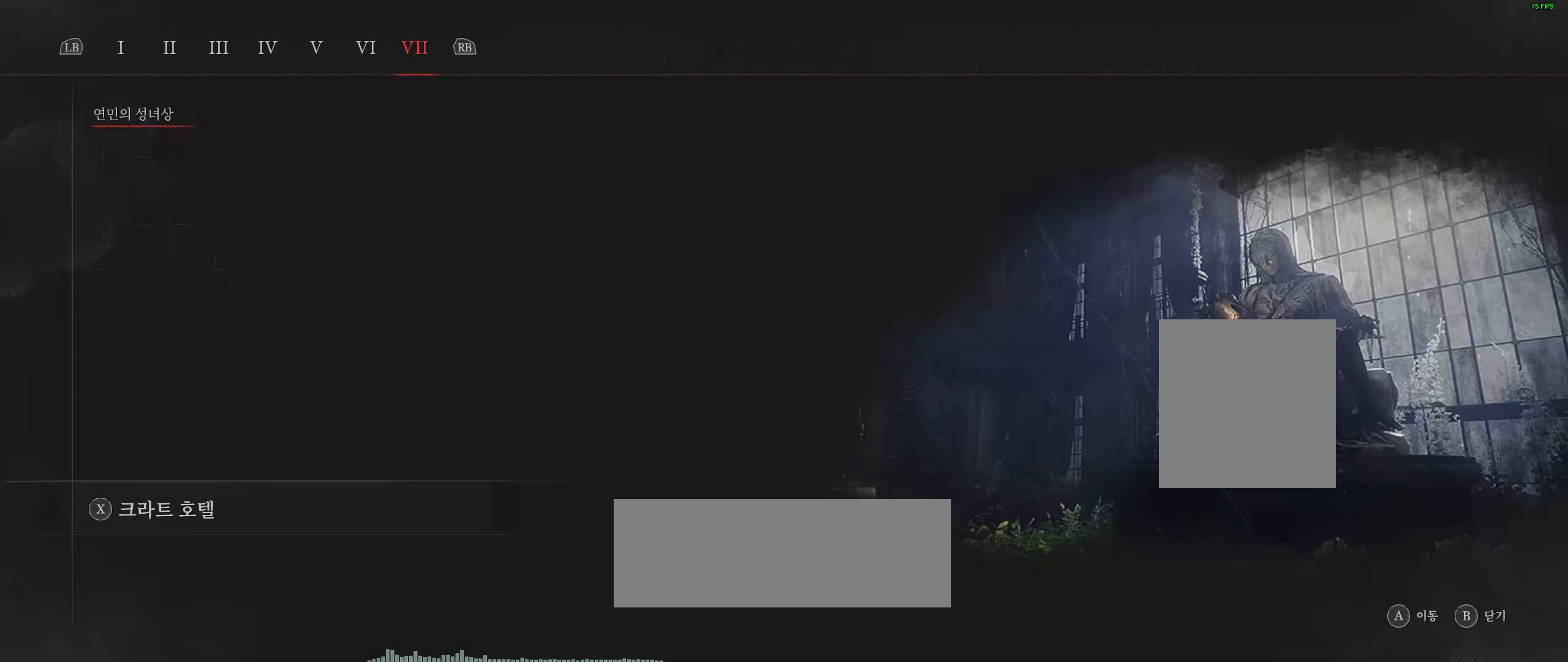
{"buttons": [], "left_stick": "center", "events": []}
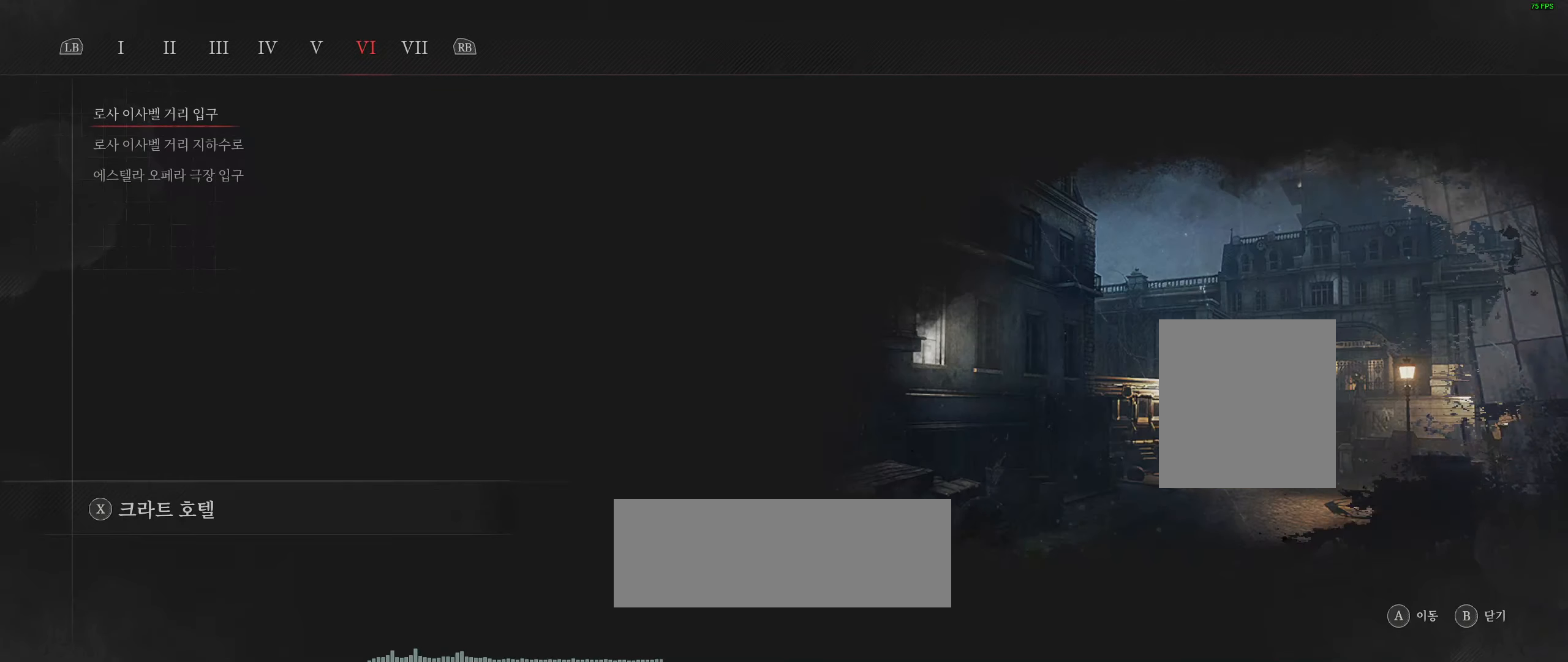
{"buttons": ["R2"], "left_stick": "center", "events": [[433, "R2", "down"]]}
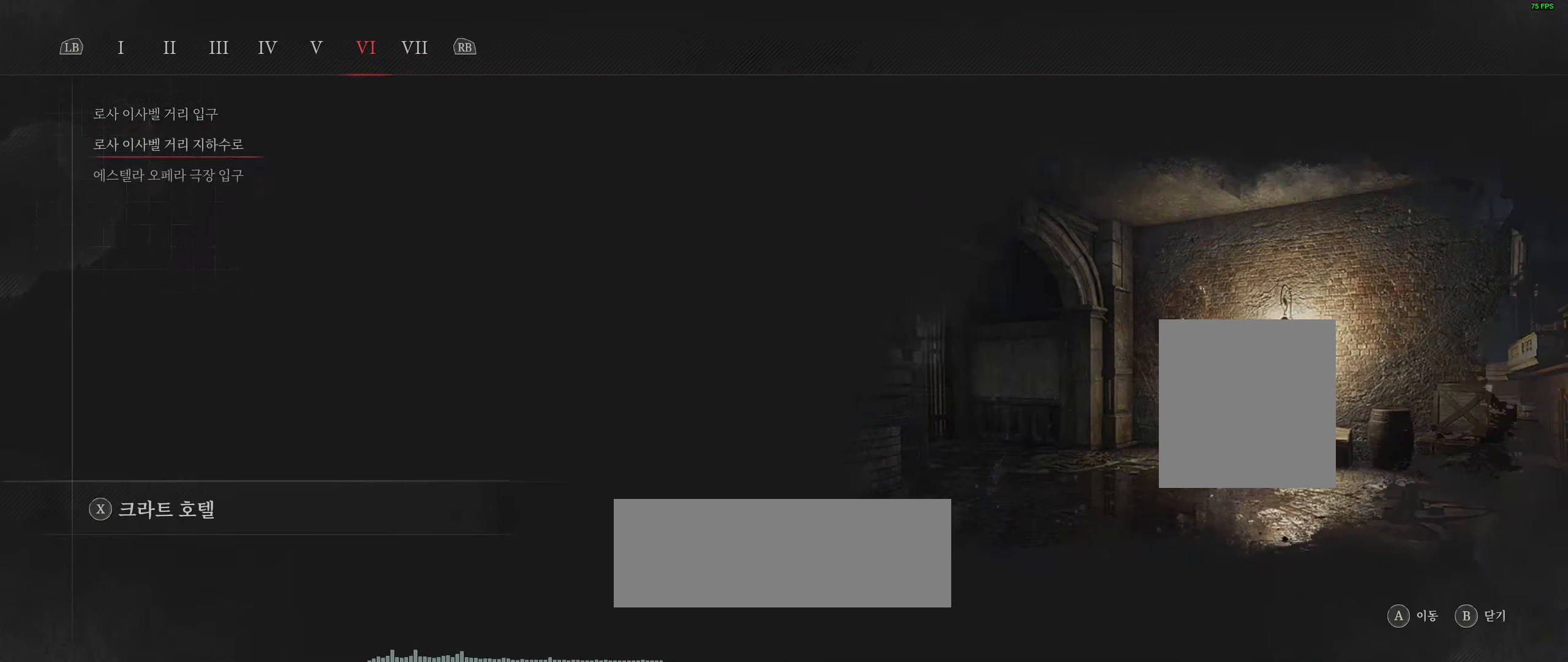
{"buttons": [], "left_stick": "center", "events": [[116, "R2", "up"], [183, "A", "down"], [333, "A", "up"]]}
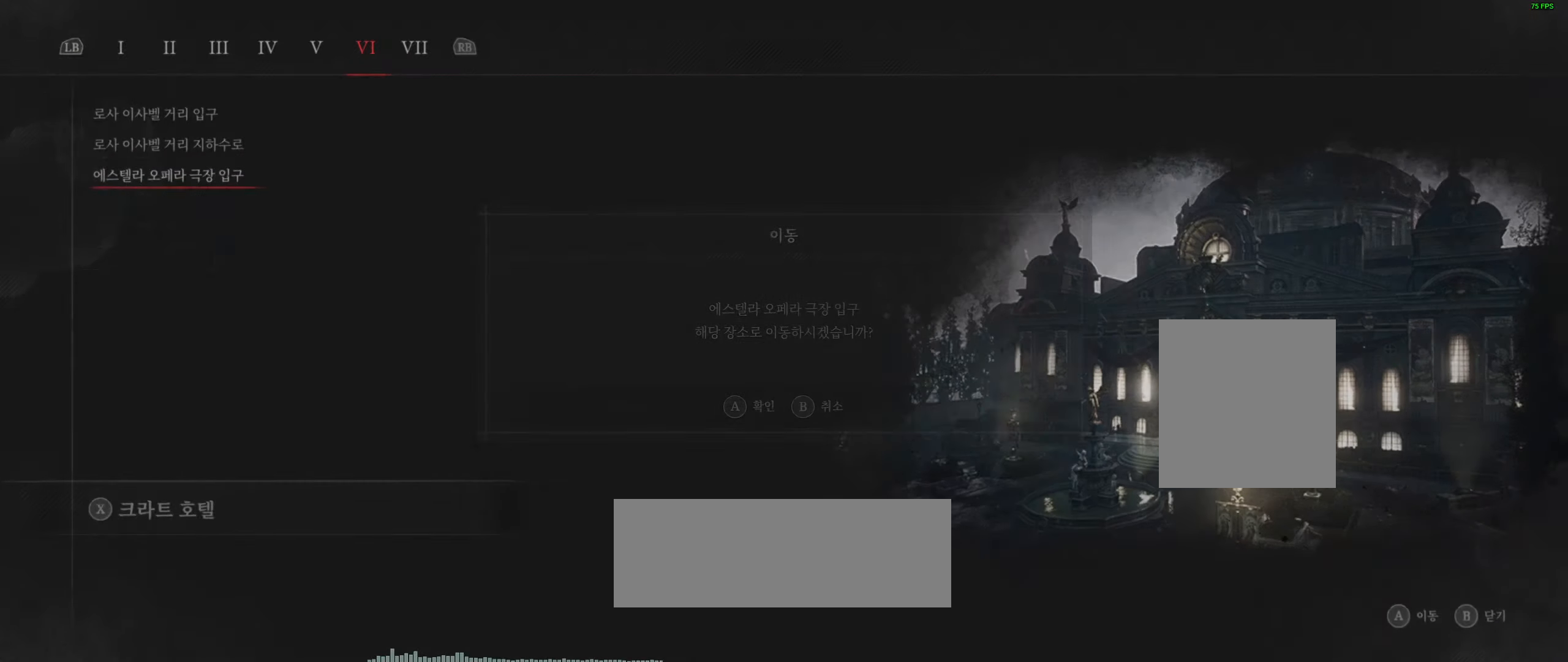
{"buttons": [], "left_stick": "center", "events": [[216, "A", "down"], [383, "A", "up"]]}
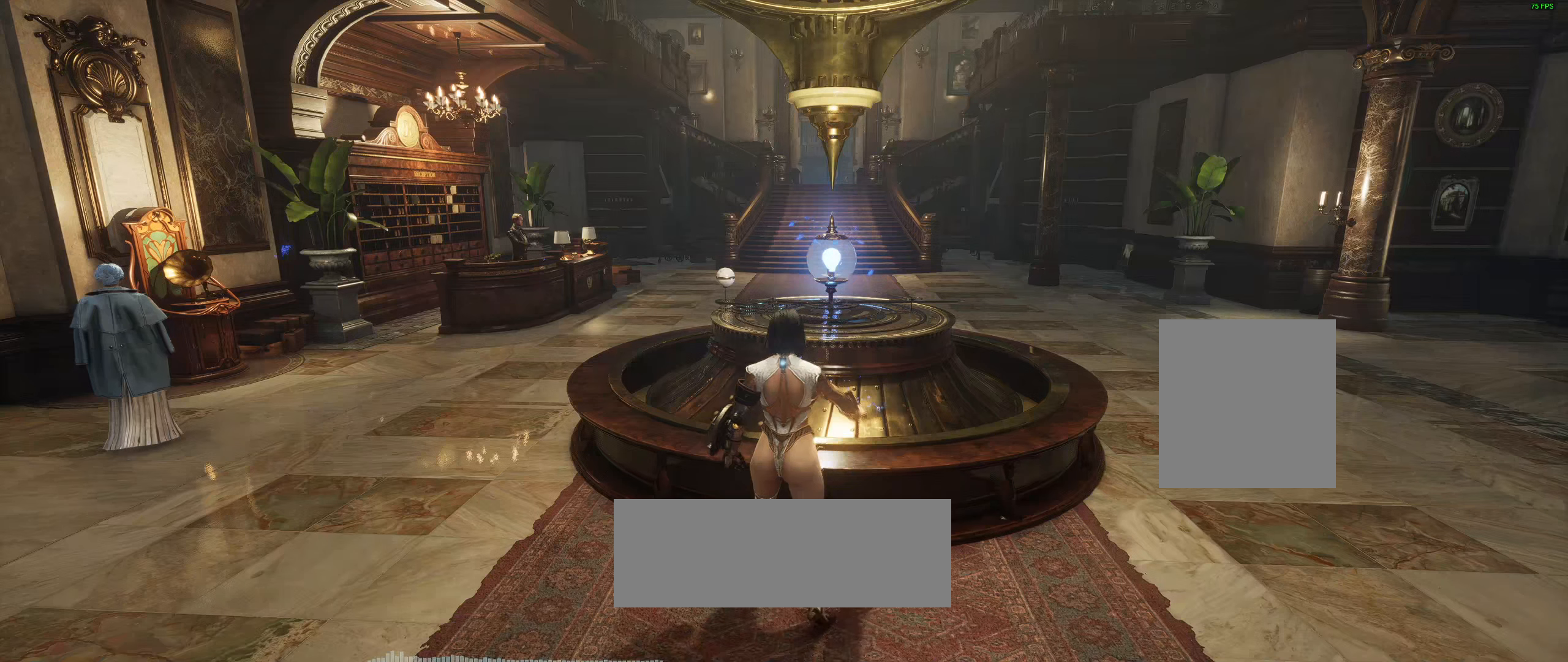
{"buttons": [], "left_stick": "center", "events": []}
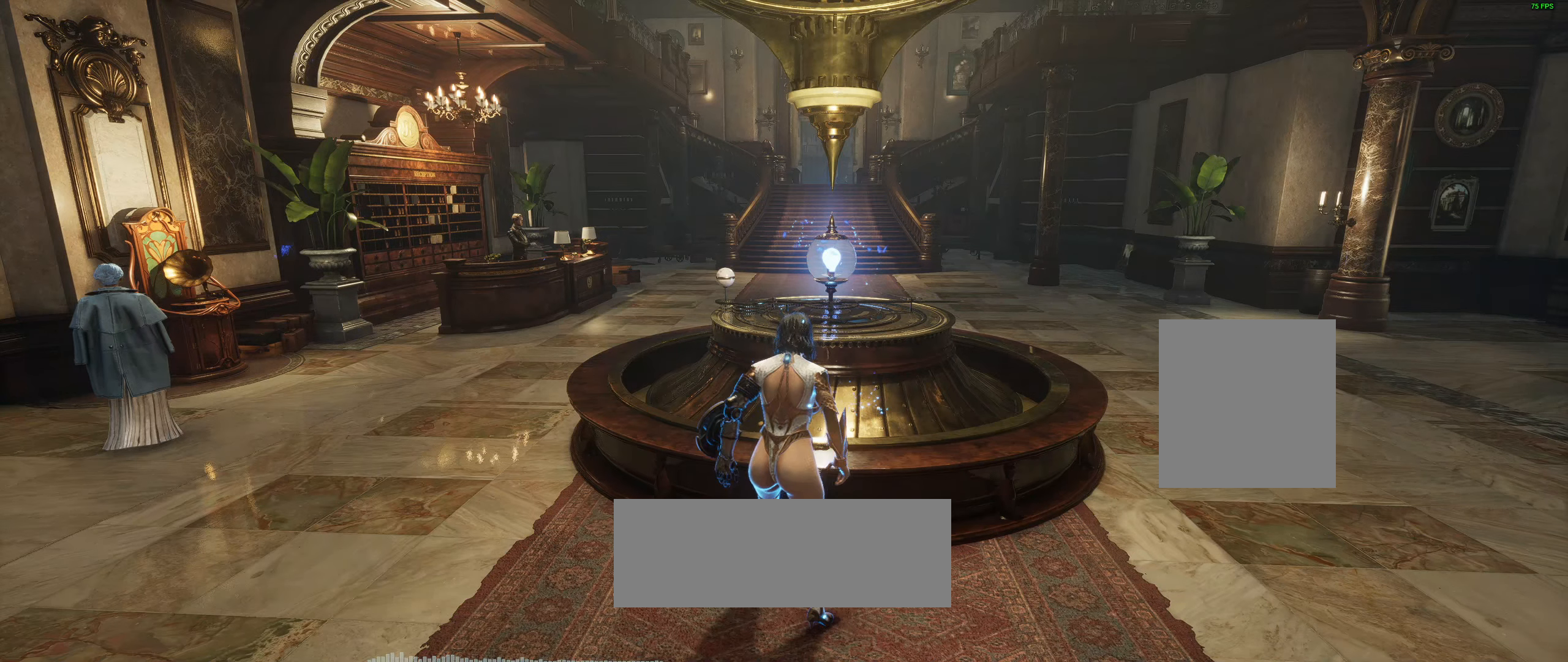
{"buttons": [], "left_stick": "center", "events": []}